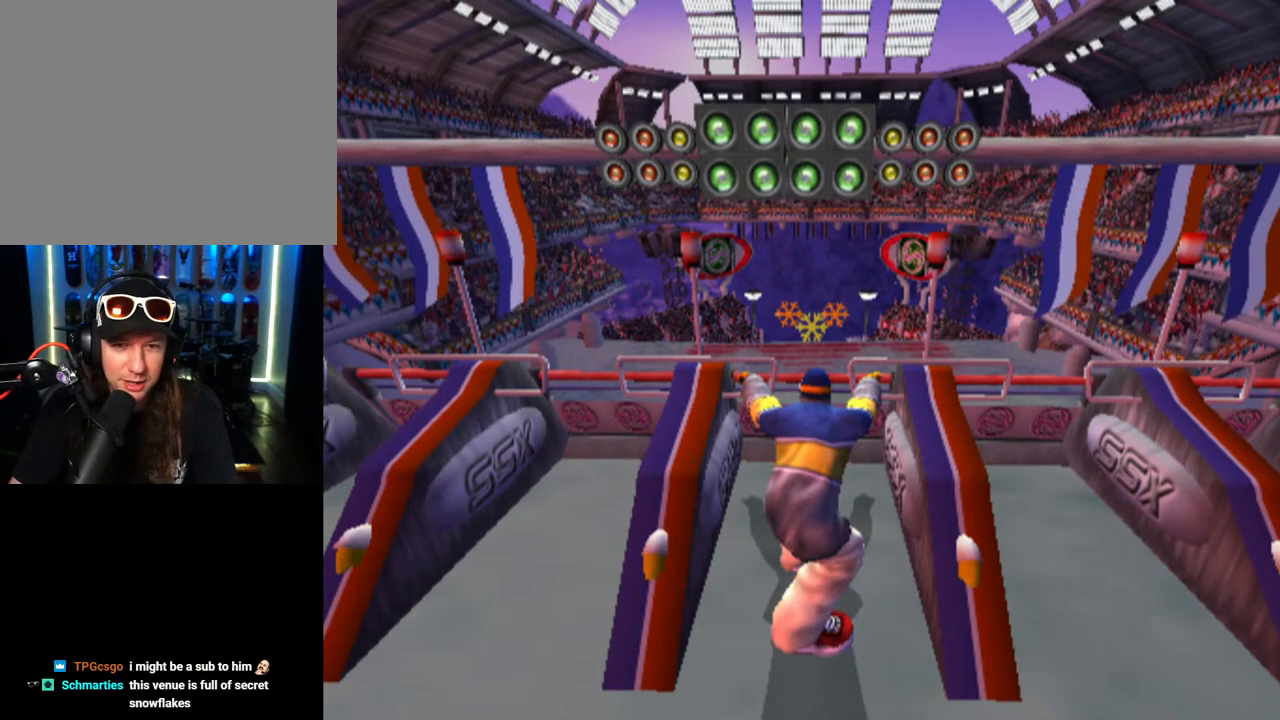
Gameplay with a controller (PlayStation layout); each line is a JSON object with the inputs held at the frame after it. "events" lists button and stick changes between this image and that frame as [ms after this image, input, new state], when the widget could be followed in between. Not read: R1.
{"buttons": [], "left_stick": "center", "right_stick": "center", "events": [[17, "DPAD_UP", "down"], [133, "DPAD_LEFT", "down"], [333, "DPAD_LEFT", "up"], [417, "DPAD_LEFT", "down"], [433, "DPAD_LEFT", "up"], [433, "DPAD_UP", "up"]]}
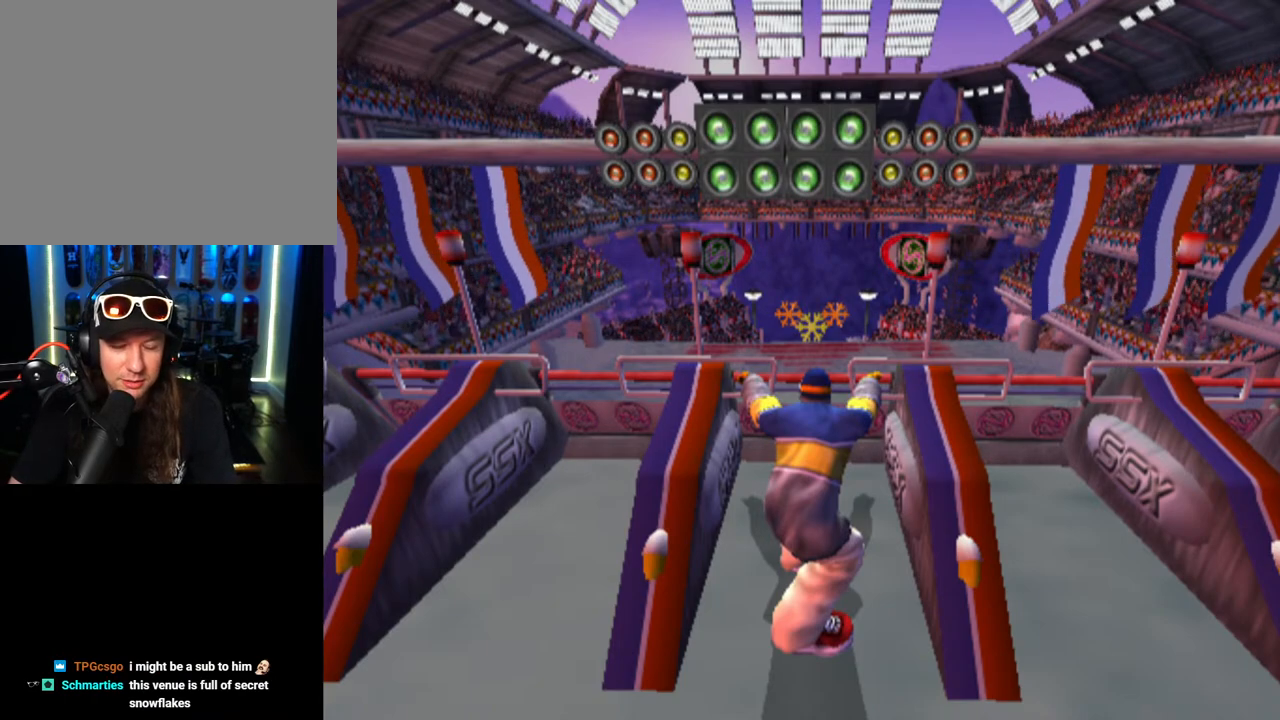
{"buttons": ["DPAD_UP"], "left_stick": "center", "right_stick": "center", "events": [[100, "DPAD_DOWN", "down"], [317, "DPAD_DOWN", "up"], [400, "DPAD_UP", "down"]]}
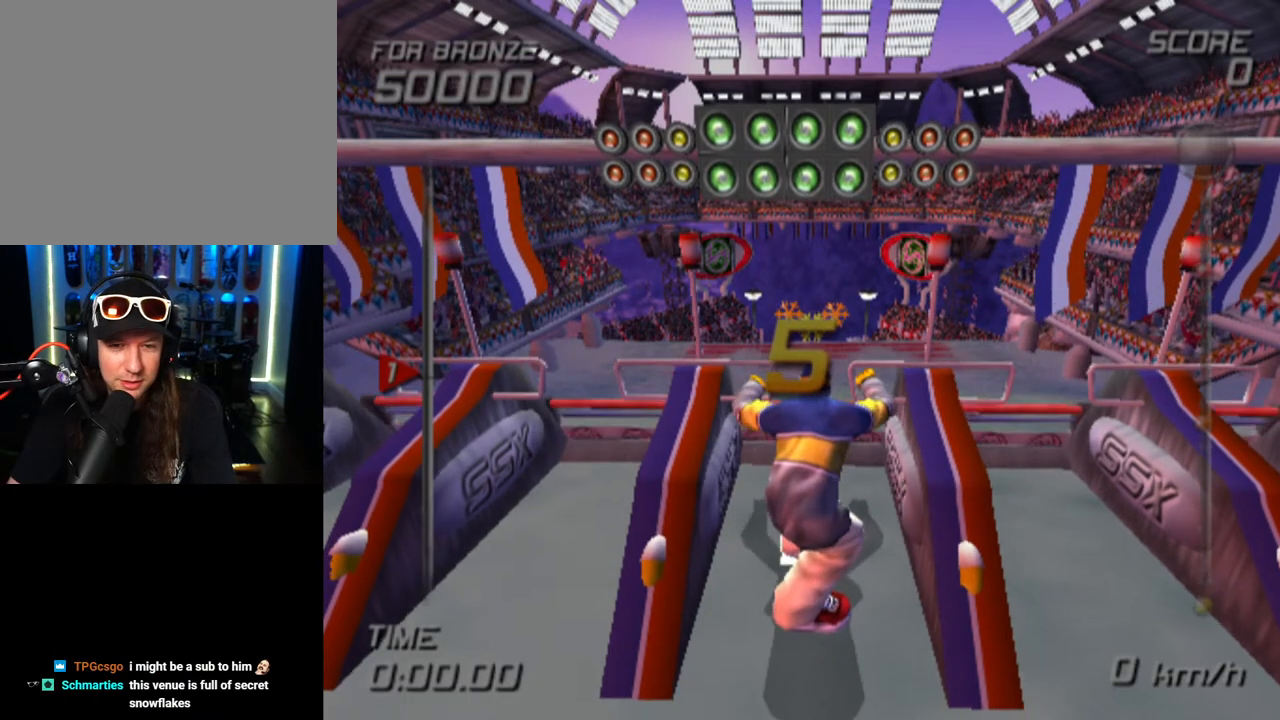
{"buttons": ["DPAD_UP"], "left_stick": "center", "right_stick": "center", "events": [[117, "DPAD_UP", "up"], [250, "DPAD_UP", "down"]]}
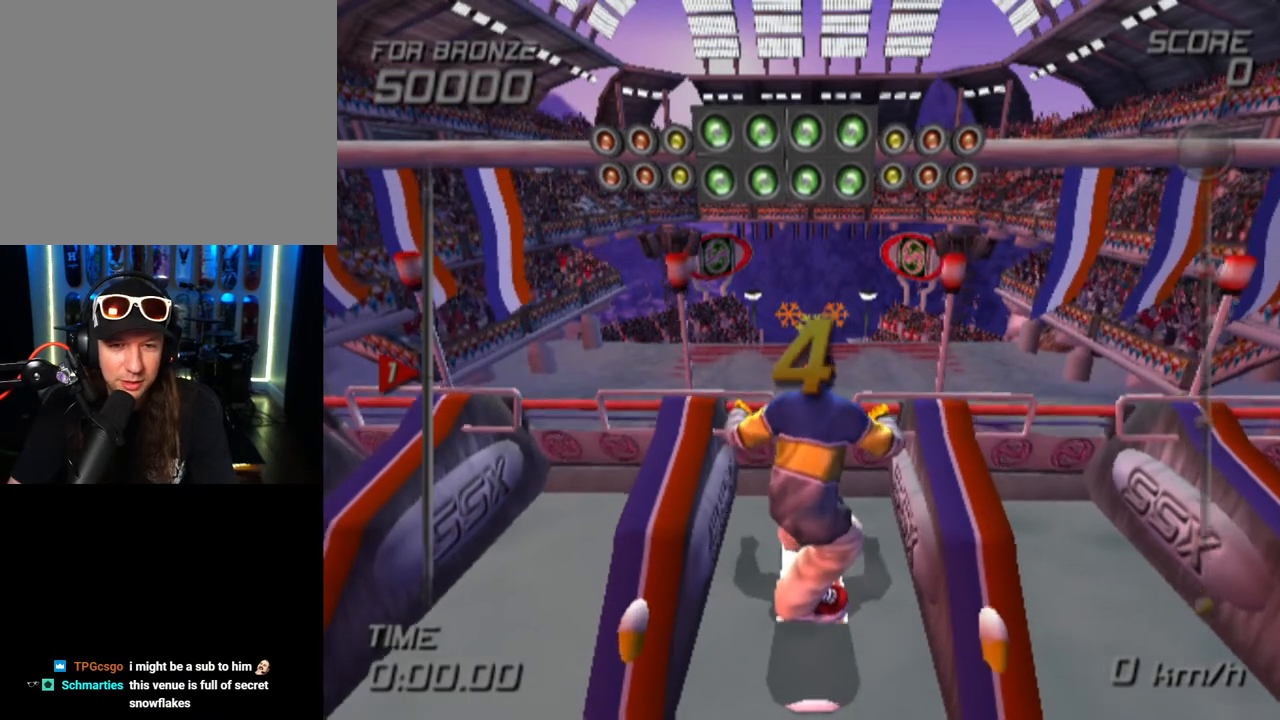
{"buttons": ["DPAD_DOWN"], "left_stick": "center", "right_stick": "center", "events": [[100, "DPAD_UP", "up"], [183, "DPAD_DOWN", "down"]]}
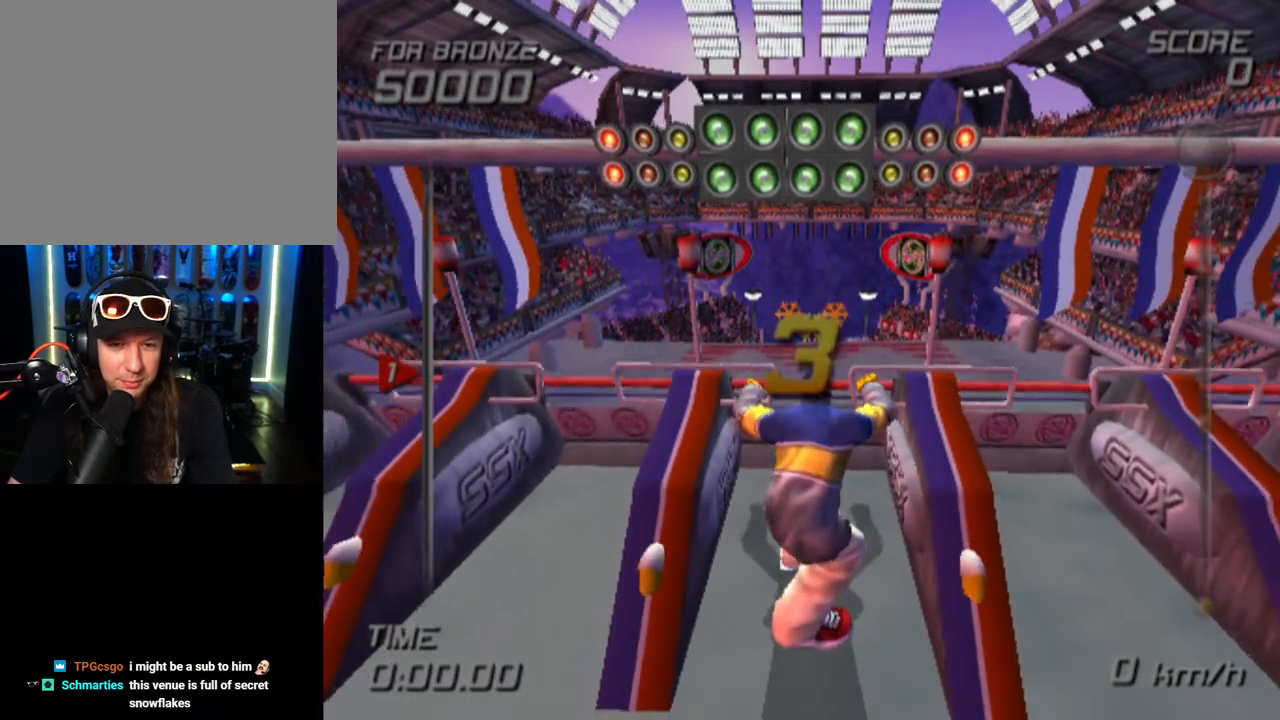
{"buttons": ["DPAD_UP"], "left_stick": "center", "right_stick": "center", "events": [[183, "DPAD_DOWN", "up"], [267, "DPAD_UP", "down"]]}
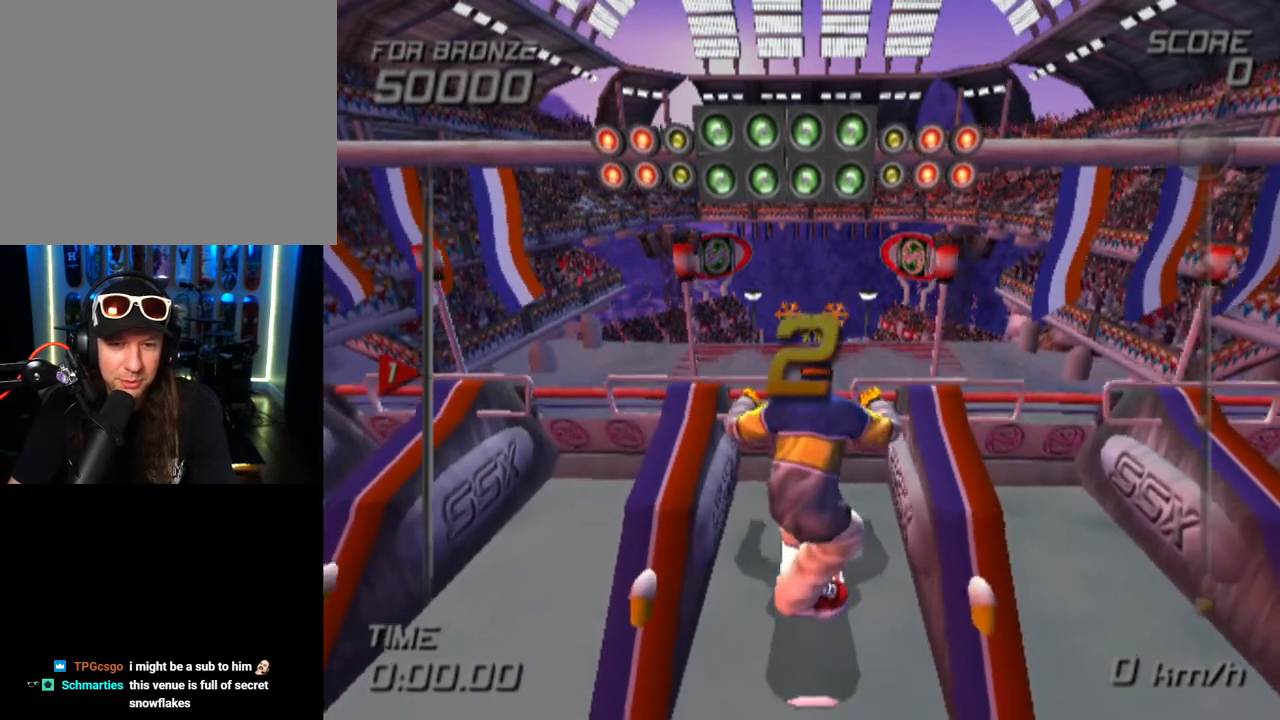
{"buttons": ["DPAD_UP"], "left_stick": "center", "right_stick": "center", "events": []}
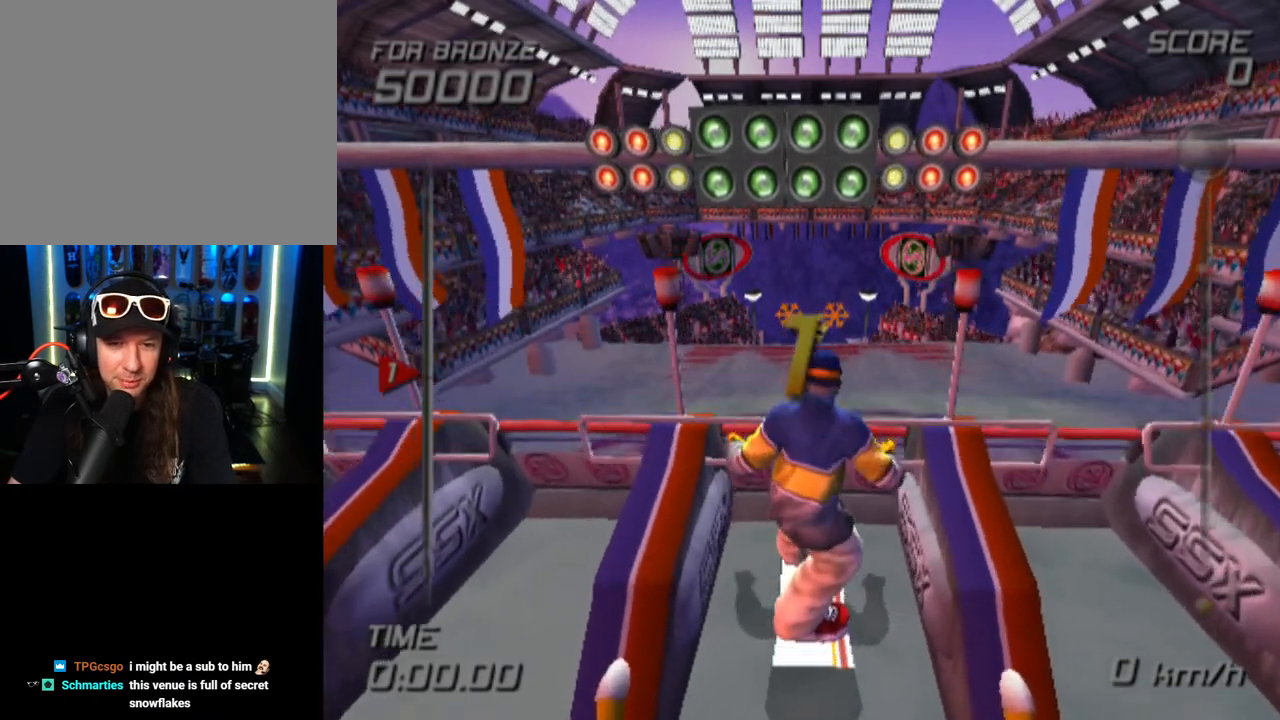
{"buttons": ["DPAD_UP"], "left_stick": "center", "right_stick": "center", "events": [[100, "DPAD_UP", "up"], [167, "DPAD_DOWN", "down"], [333, "DPAD_DOWN", "up"], [367, "DPAD_UP", "down"]]}
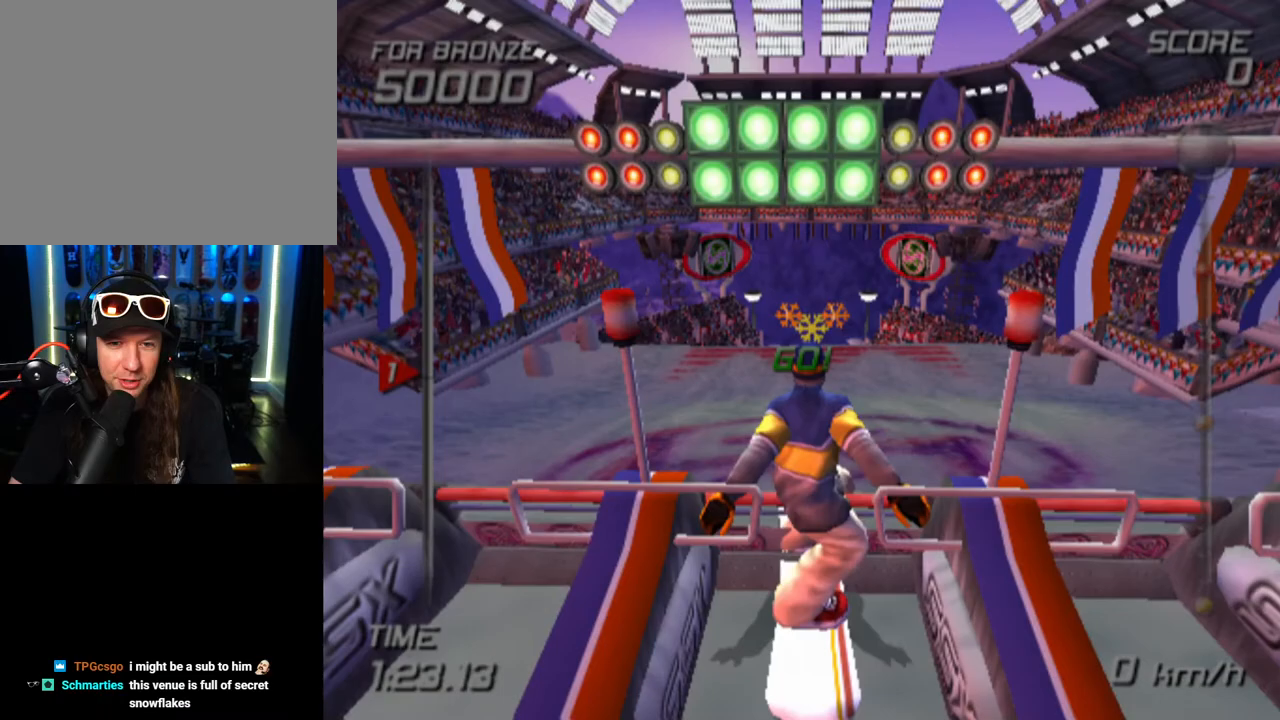
{"buttons": ["DPAD_UP"], "left_stick": "center", "right_stick": "center", "events": []}
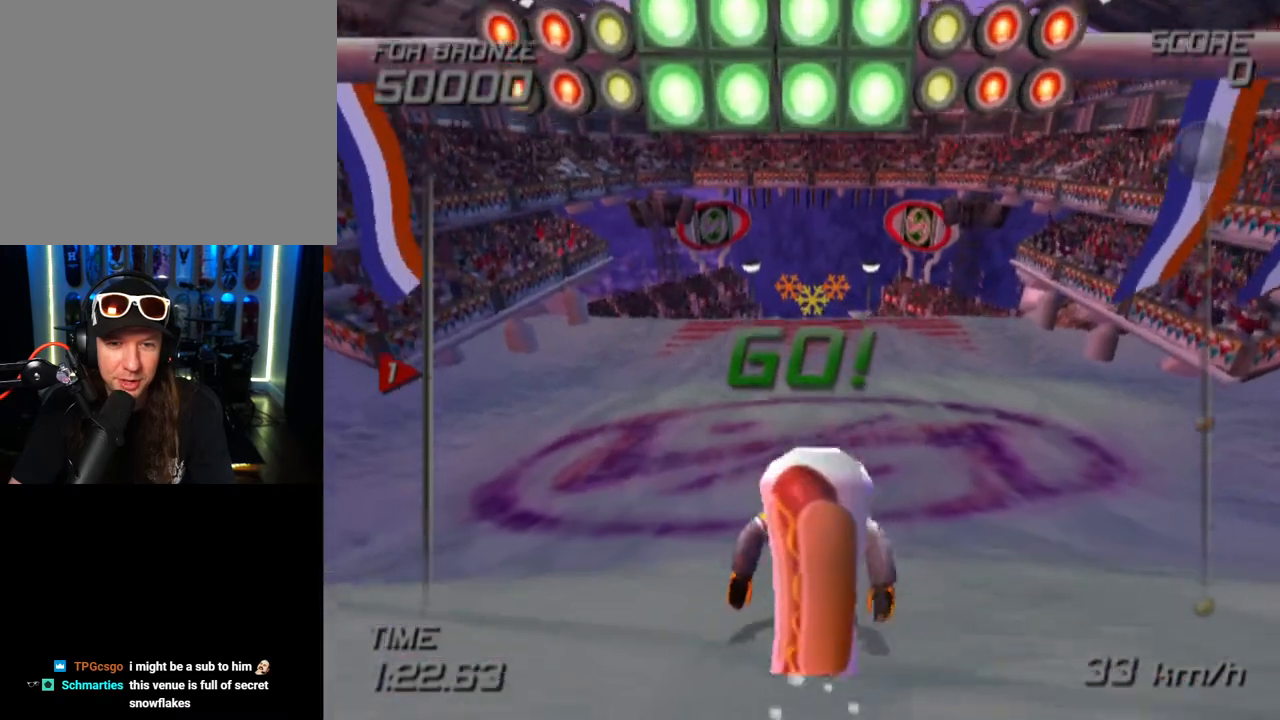
{"buttons": [], "left_stick": "center", "right_stick": "center", "events": [[50, "DPAD_UP", "up"]]}
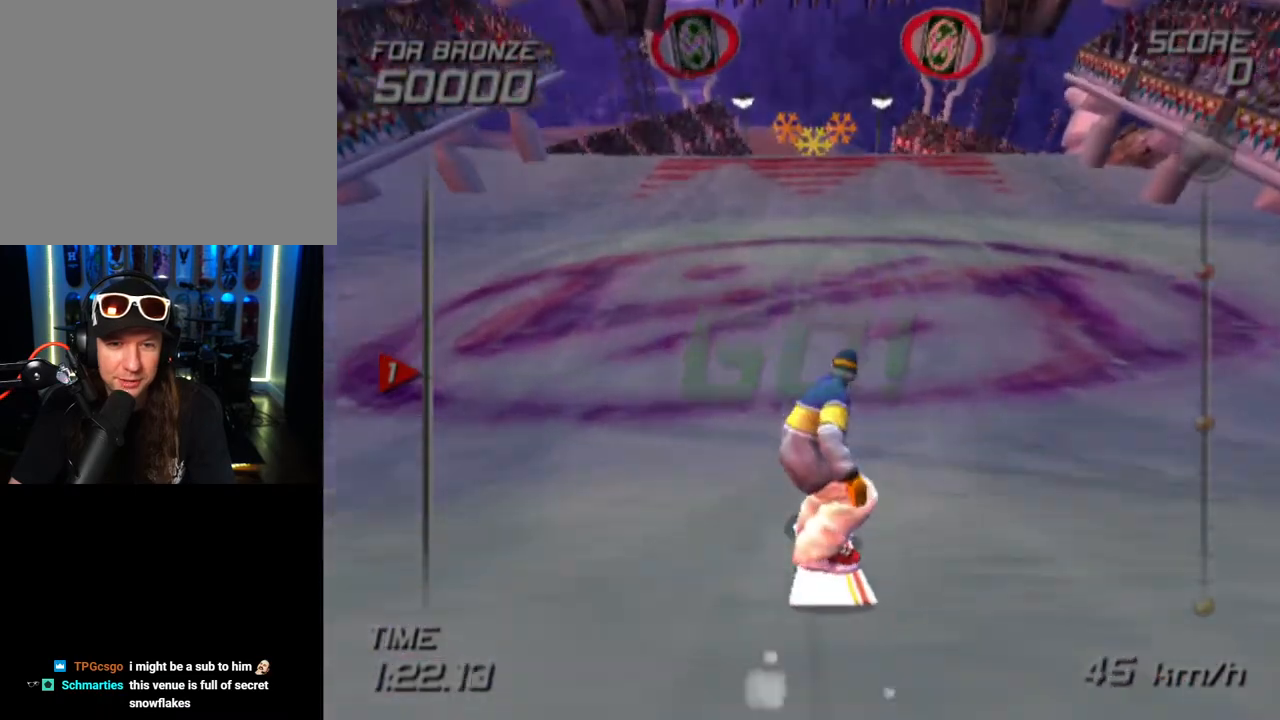
{"buttons": [], "left_stick": "center", "right_stick": "center", "events": [[50, "DPAD_DOWN", "down"], [150, "DPAD_DOWN", "up"]]}
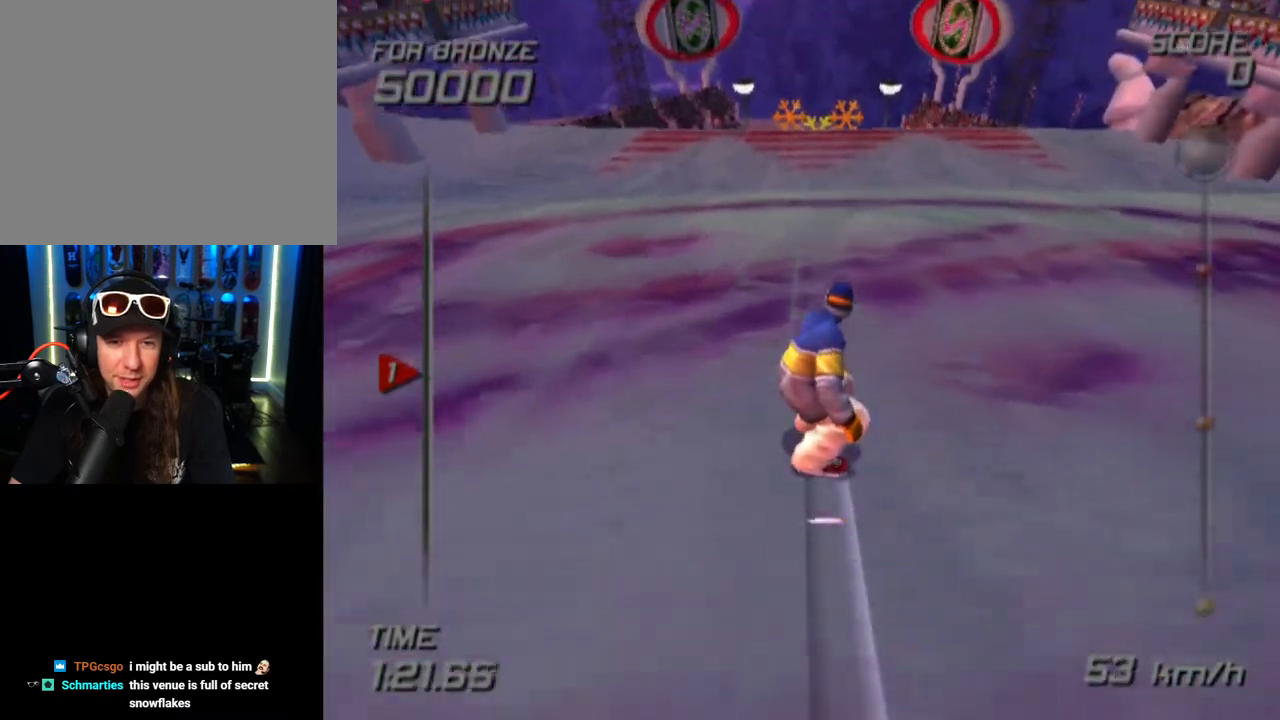
{"buttons": ["CROSS", "SQUARE", "DPAD_RIGHT"], "left_stick": "center", "right_stick": "center", "events": [[150, "SQUARE", "down"], [183, "CROSS", "down"], [200, "DPAD_RIGHT", "down"]]}
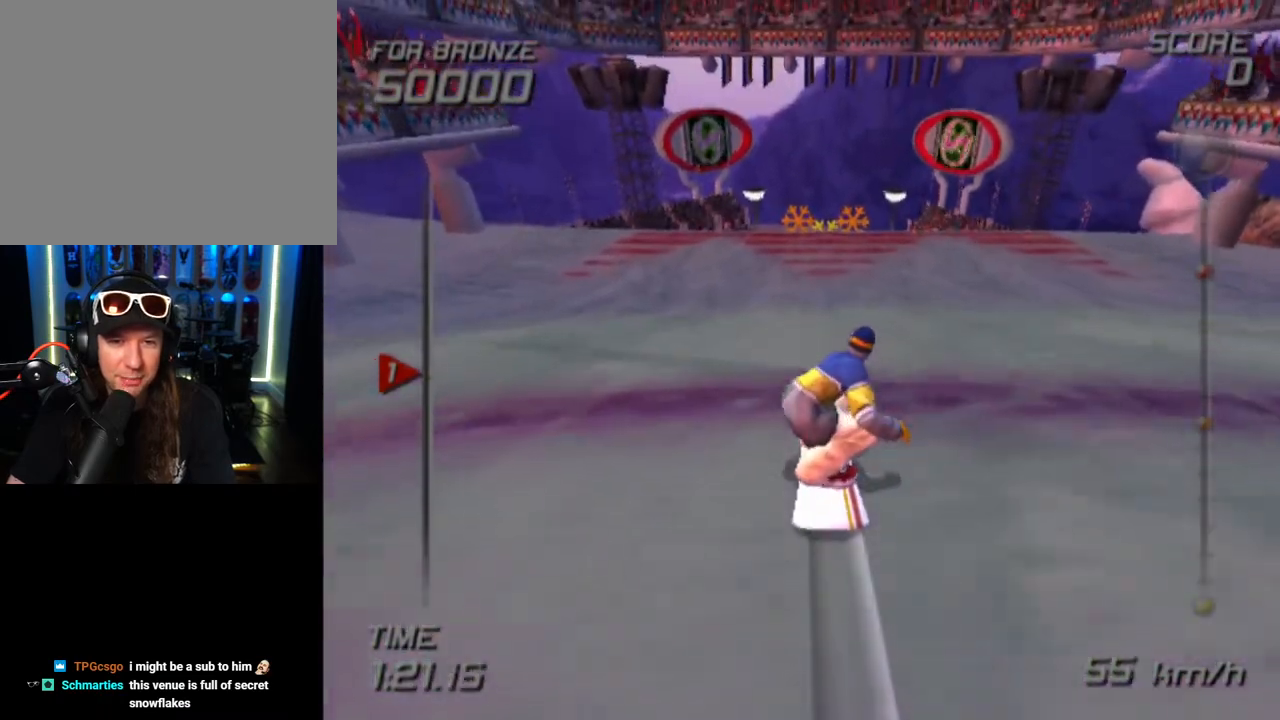
{"buttons": ["CROSS", "SQUARE", "DPAD_RIGHT"], "left_stick": "center", "right_stick": "center", "events": []}
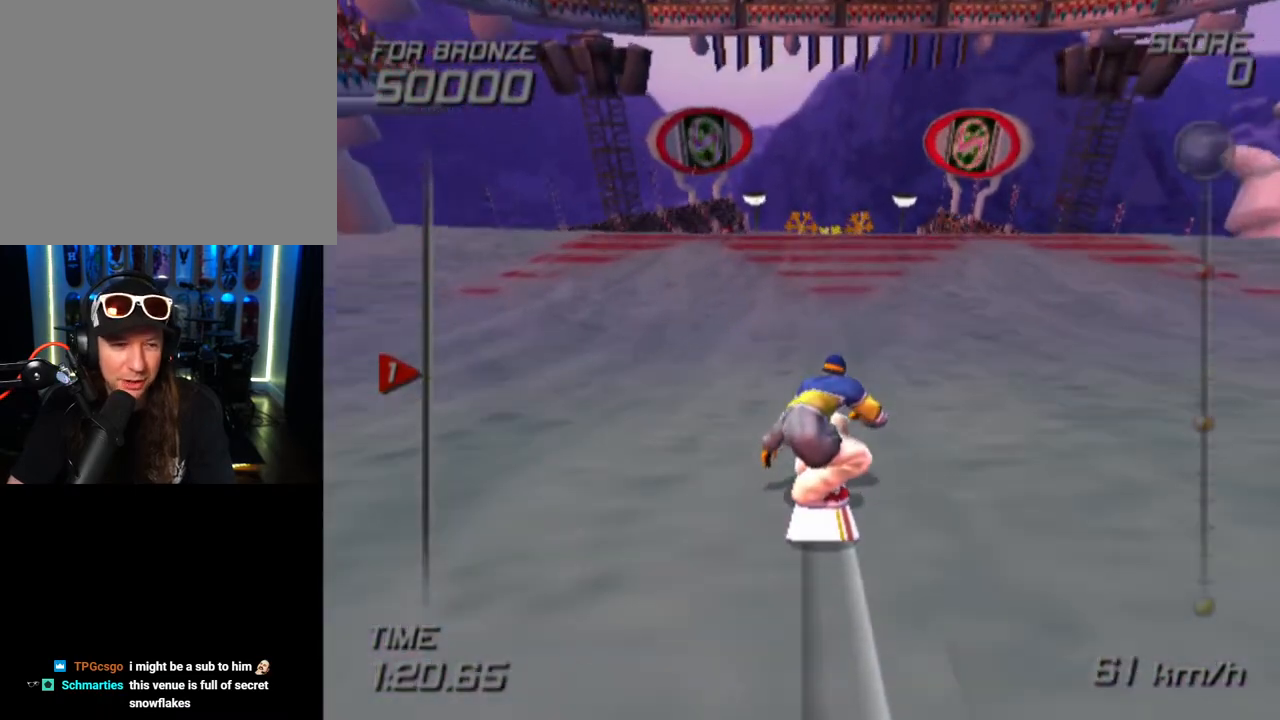
{"buttons": ["CROSS", "SQUARE", "DPAD_RIGHT"], "left_stick": "center", "right_stick": "center", "events": []}
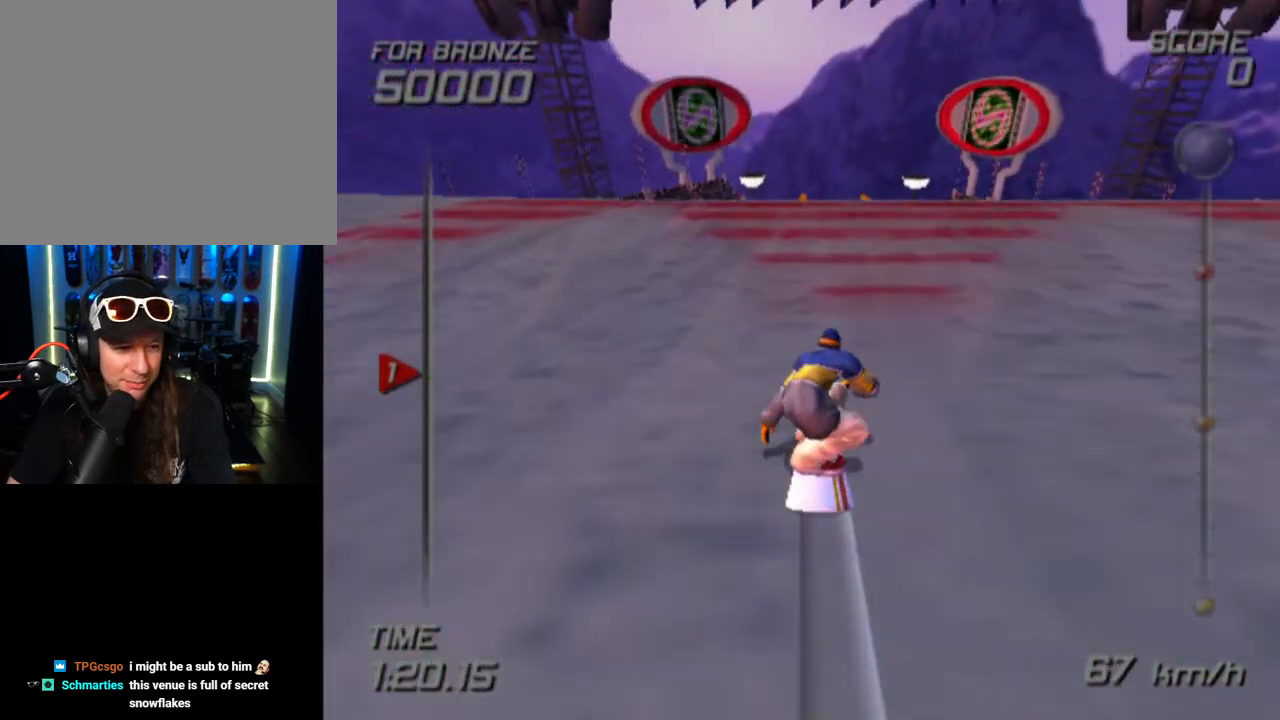
{"buttons": ["CROSS", "SQUARE", "DPAD_RIGHT"], "left_stick": "center", "right_stick": "center", "events": []}
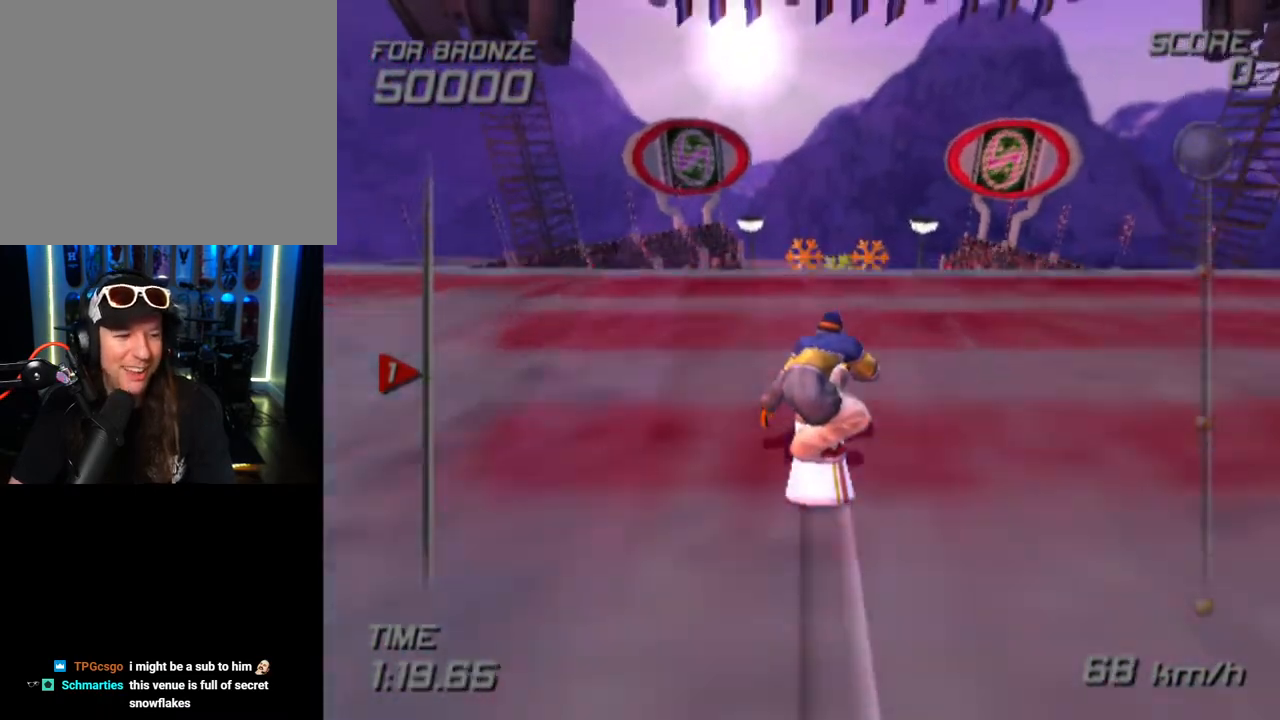
{"buttons": ["R2", "DPAD_RIGHT"], "left_stick": "center", "right_stick": "center"}
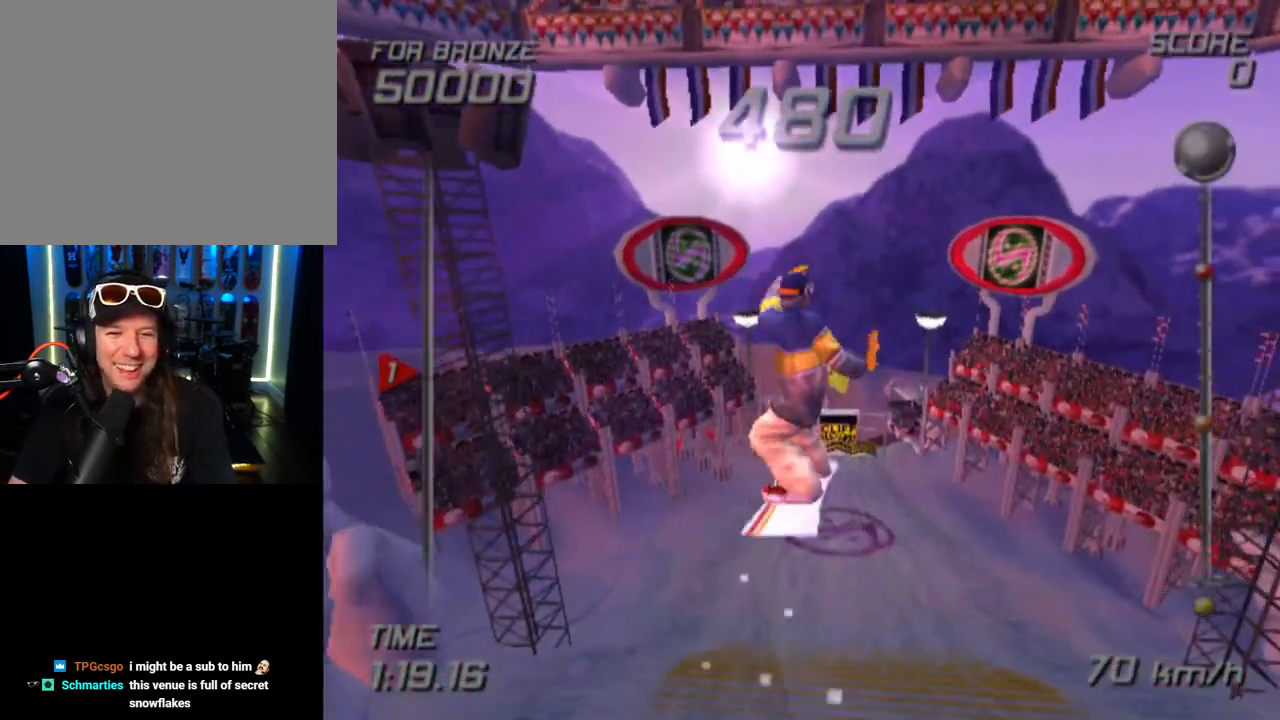
{"buttons": ["SQUARE", "R2", "DPAD_RIGHT"], "left_stick": "center", "right_stick": "center", "events": [[483, "SQUARE", "down"]]}
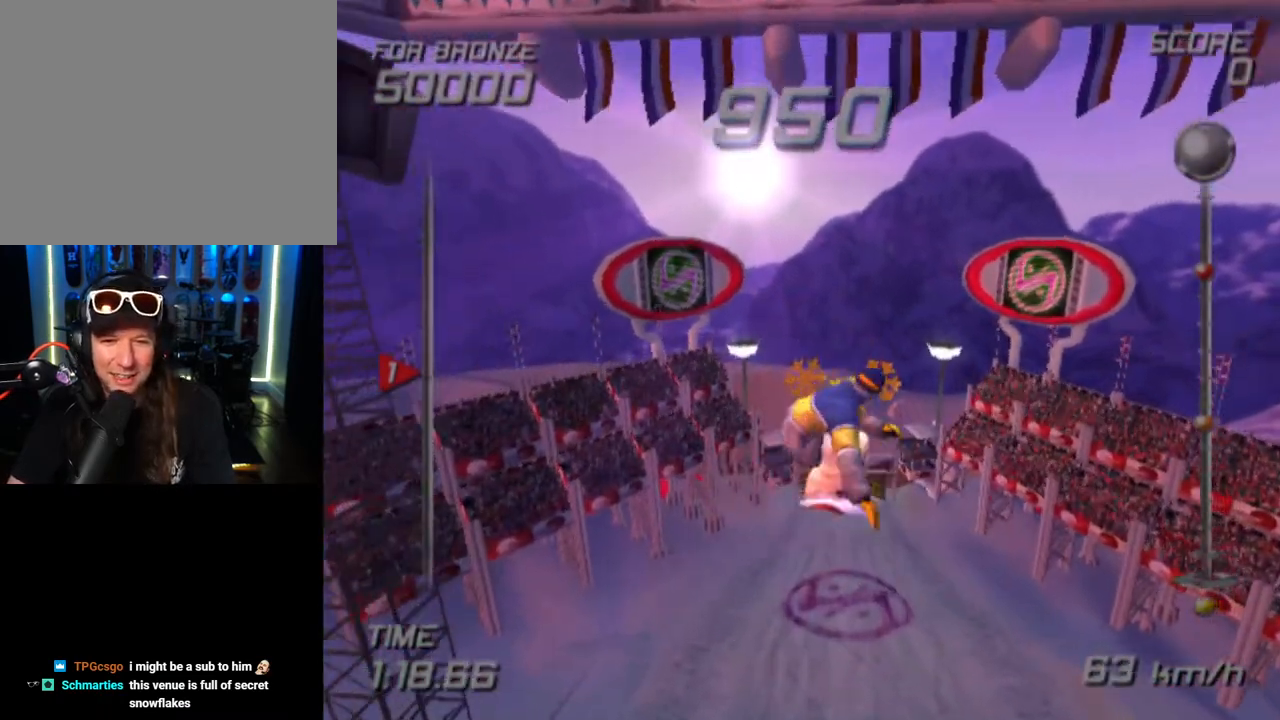
{"buttons": ["SQUARE", "R2", "DPAD_RIGHT"], "left_stick": "center", "right_stick": "center", "events": []}
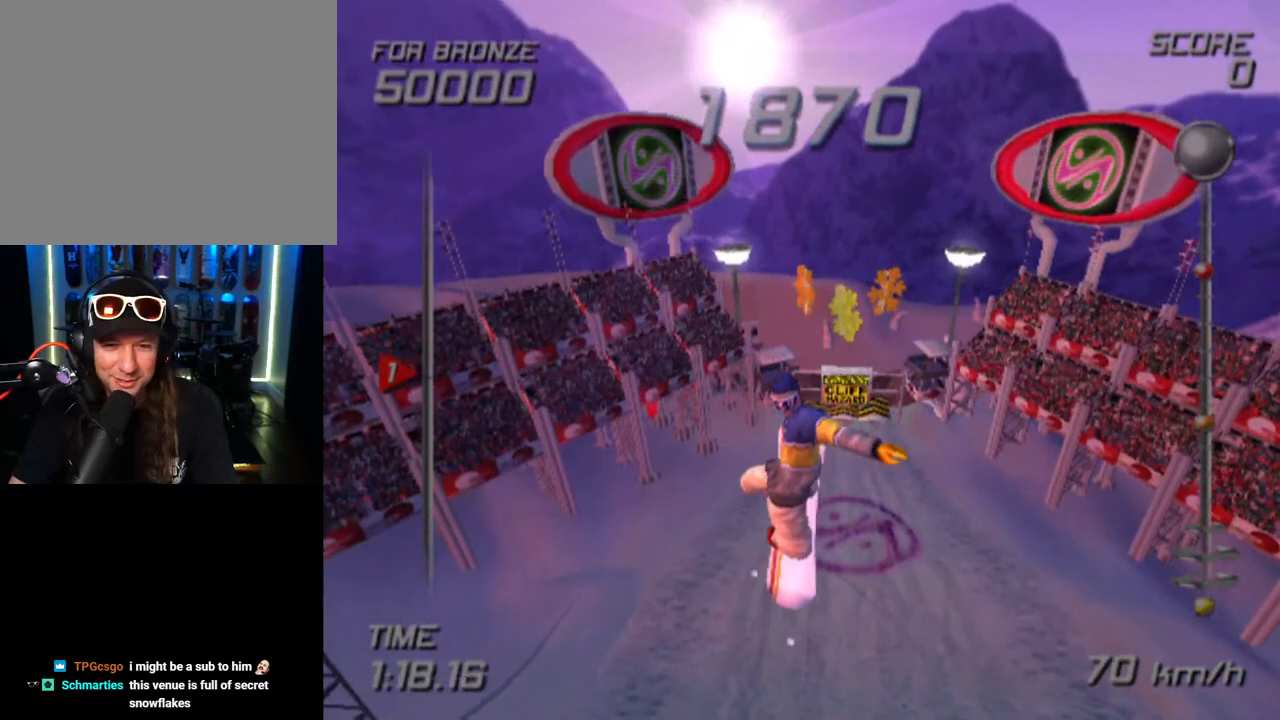
{"buttons": ["SQUARE", "L1", "L2", "DPAD_RIGHT"], "left_stick": "center", "right_stick": "center", "events": [[167, "L1", "down"], [167, "L2", "down"], [167, "R2", "up"]]}